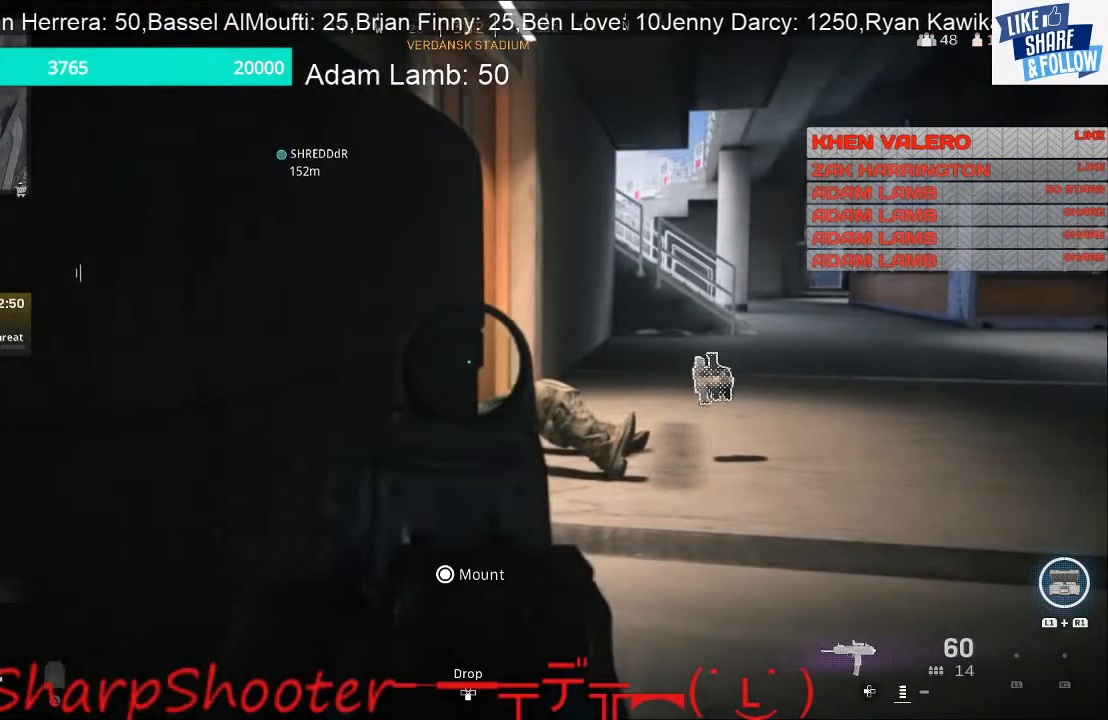
Gameplay with a controller (PlayStation layout); each line is a JSON object with the inputs held at the frame after it. "events" lists button and stick changes between this image and that frame as [ms after this image, input, new state], when the widget could be followed in between. Not read: L3 R1.
{"buttons": ["L2"], "left_stick": "center", "right_stick": "center", "events": []}
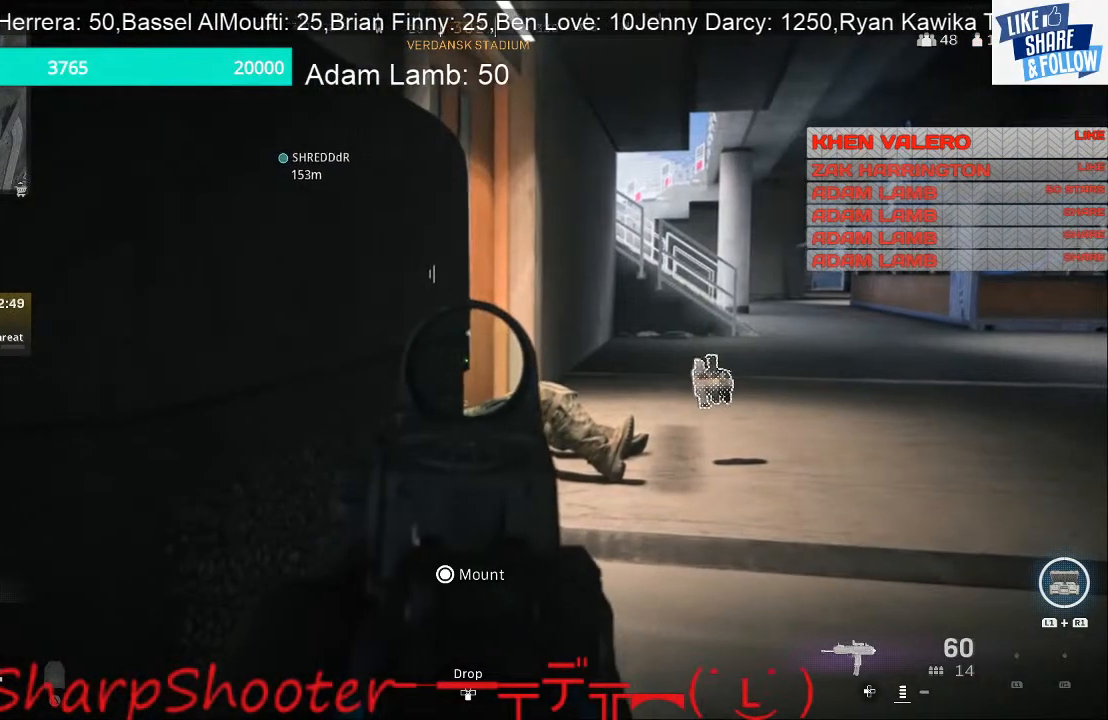
{"buttons": ["L2"], "left_stick": "right", "right_stick": "center", "events": [[367, "left_stick", "right"]]}
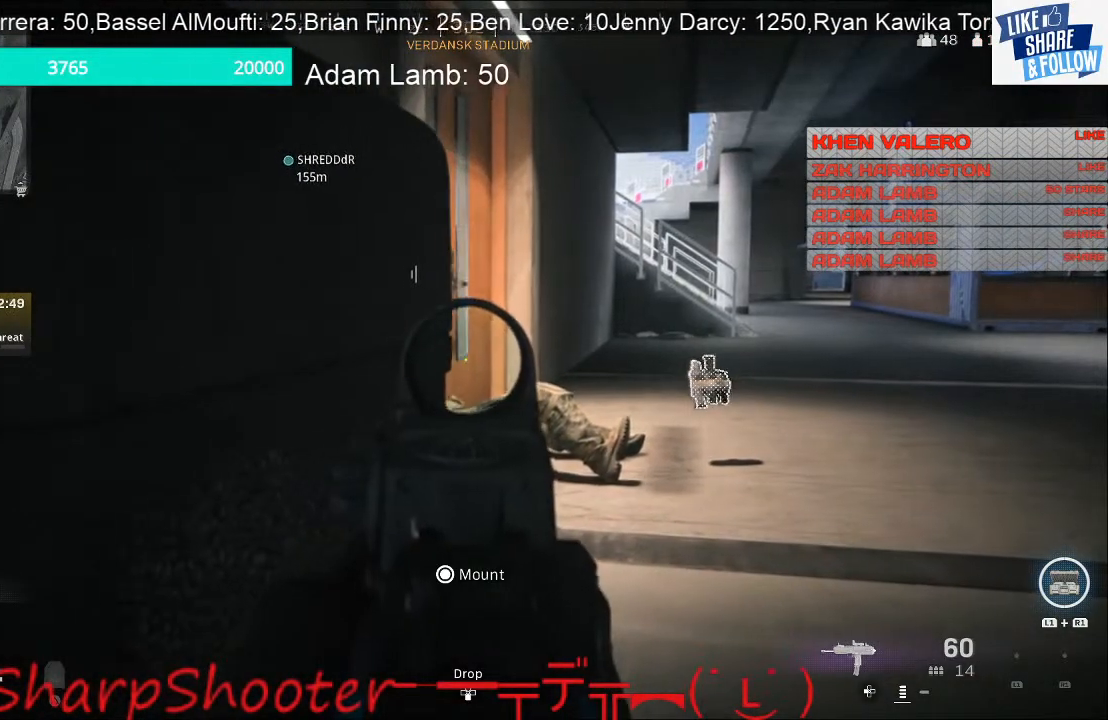
{"buttons": ["L2"], "left_stick": "right", "right_stick": "center", "events": []}
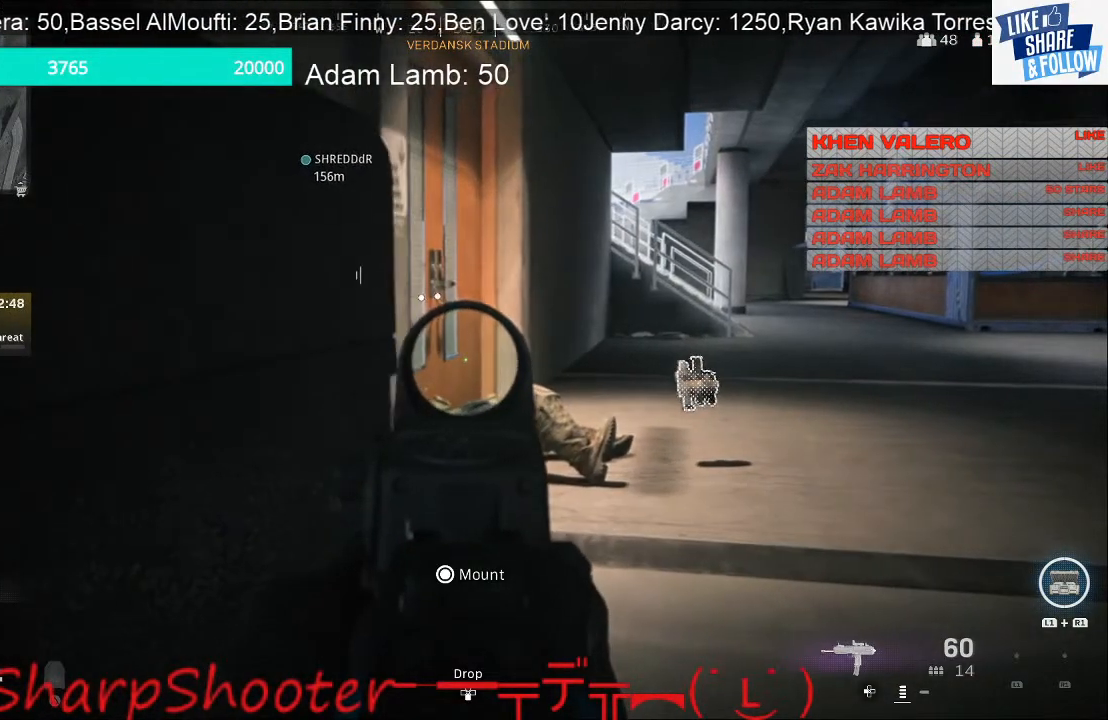
{"buttons": ["L2"], "left_stick": "right", "right_stick": "center", "events": []}
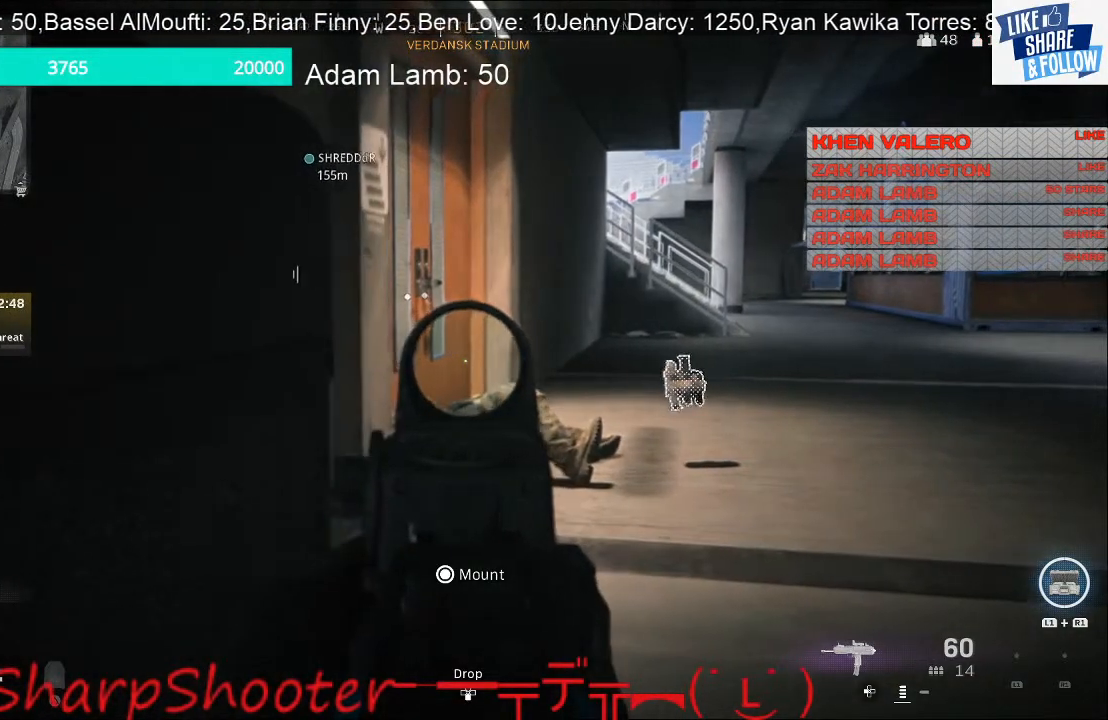
{"buttons": ["L2"], "left_stick": "right", "right_stick": "center", "events": []}
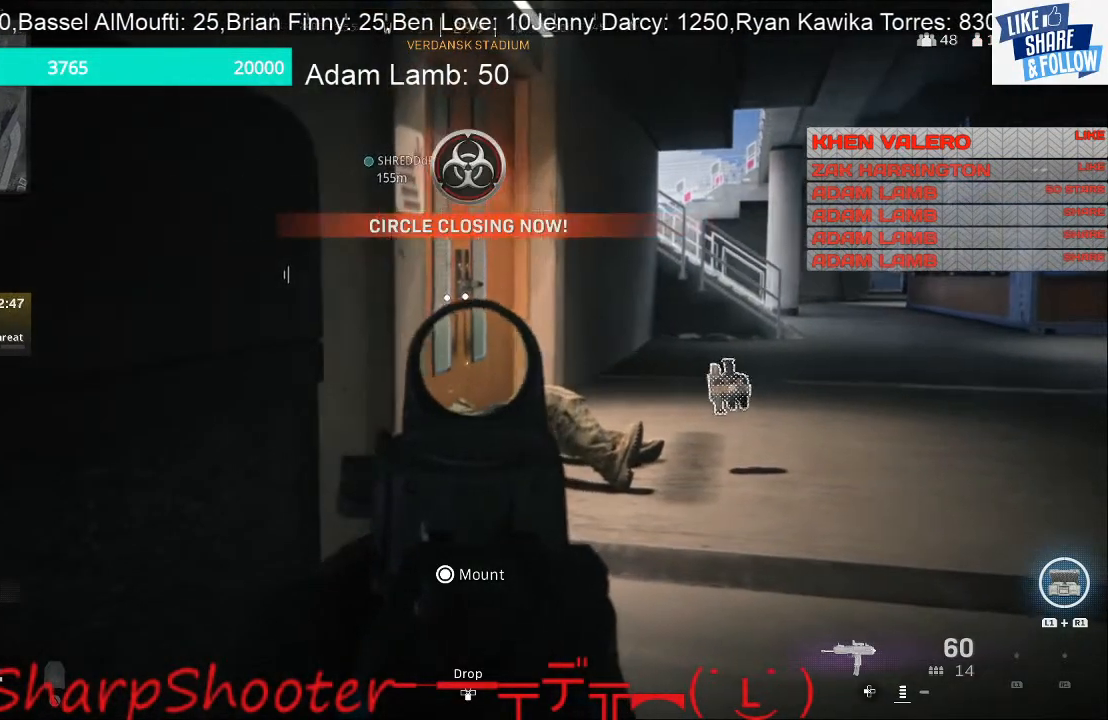
{"buttons": ["L2"], "left_stick": "right", "right_stick": "center", "events": []}
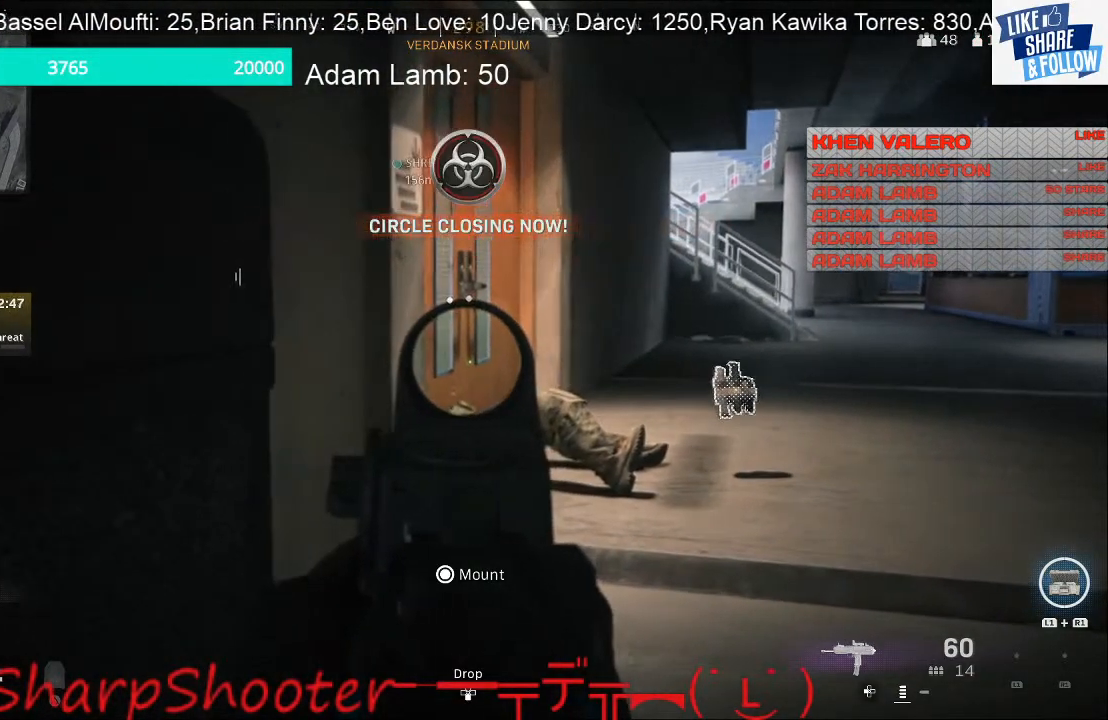
{"buttons": ["L2"], "left_stick": "left", "right_stick": "center", "events": [[33, "left_stick", "center"], [233, "left_stick", "left"]]}
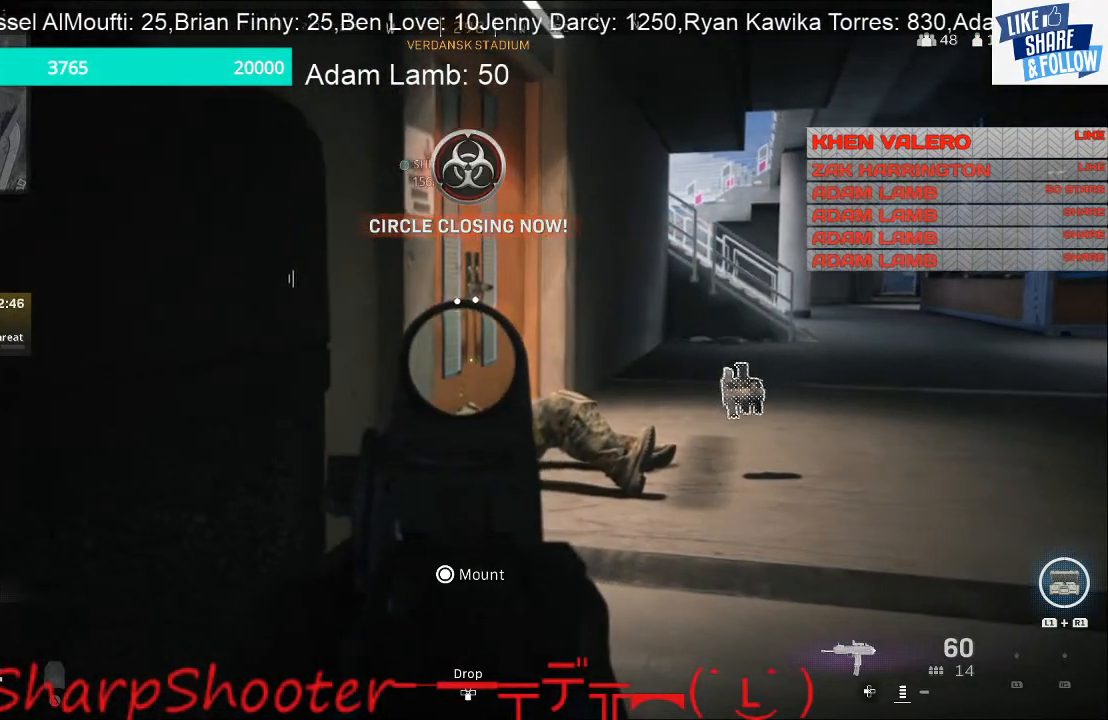
{"buttons": ["L2"], "left_stick": "left", "right_stick": "center", "events": []}
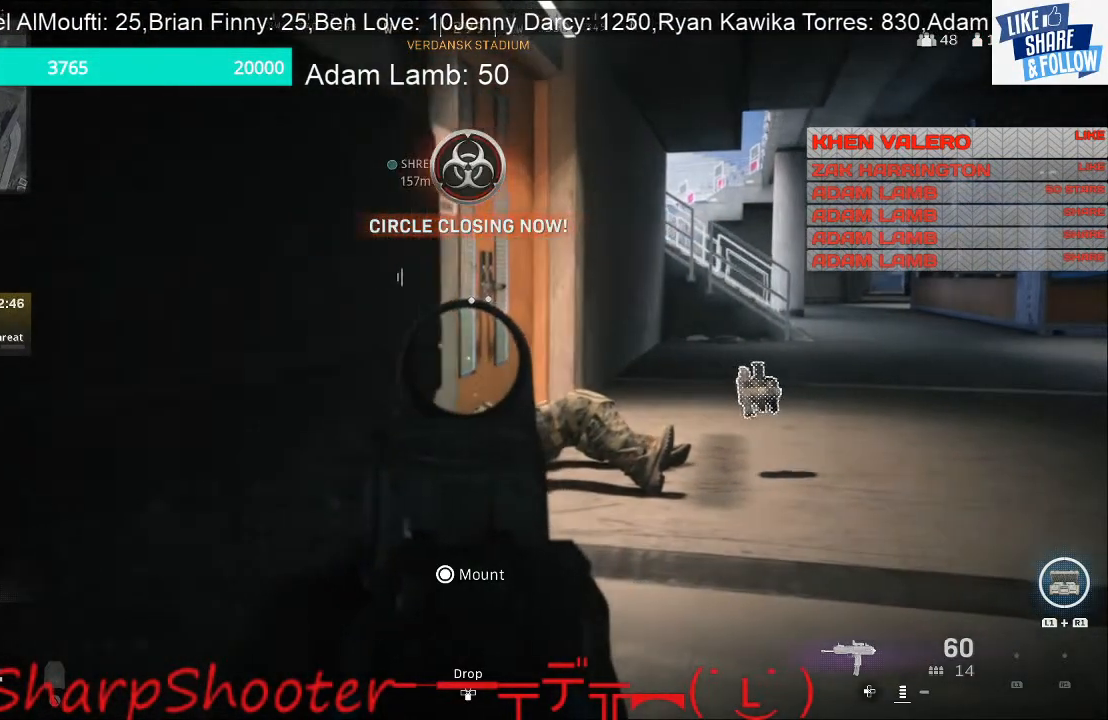
{"buttons": ["L2"], "left_stick": "right", "right_stick": "center", "events": [[133, "left_stick", "center"], [467, "left_stick", "right"]]}
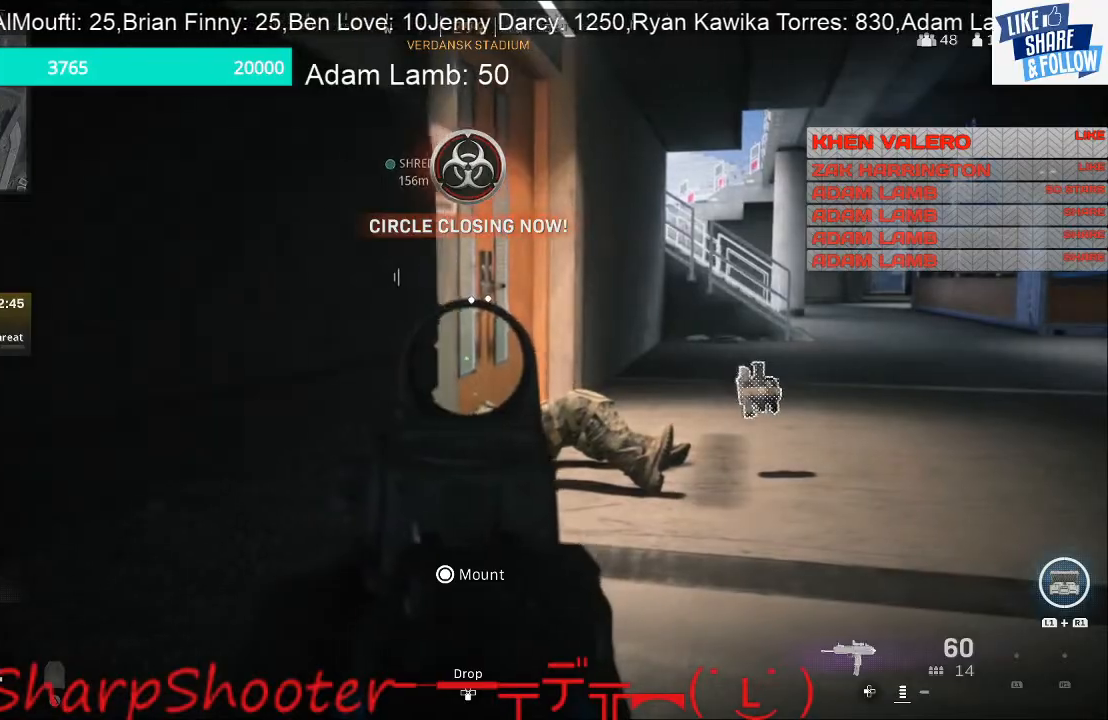
{"buttons": [], "left_stick": "center", "right_stick": "left", "events": [[100, "right_stick", "left"], [200, "L2", "up"], [300, "left_stick", "down-right"], [467, "left_stick", "center"]]}
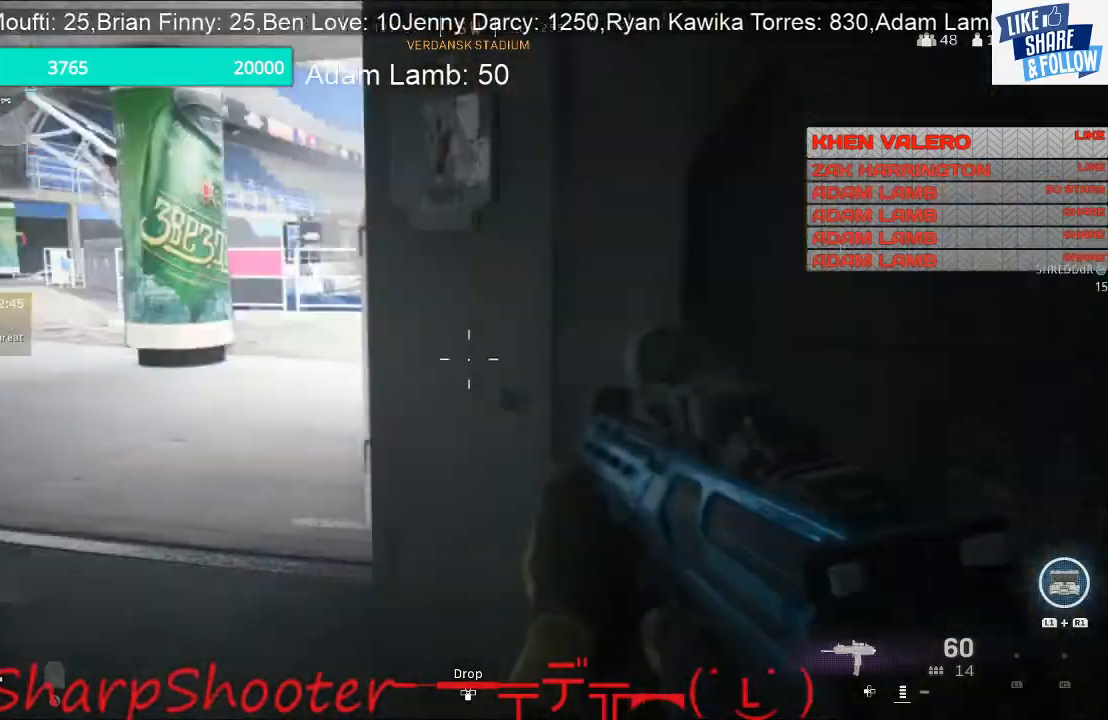
{"buttons": [], "left_stick": "left", "right_stick": "center", "events": [[33, "left_stick", "left"], [167, "right_stick", "center"]]}
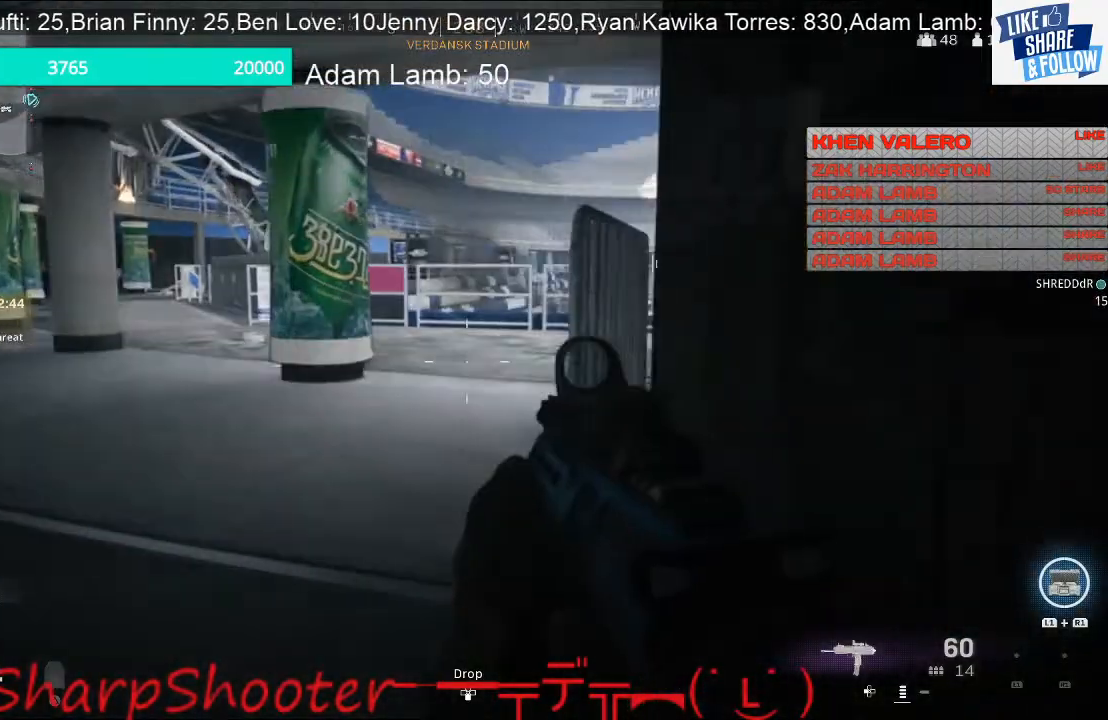
{"buttons": [], "left_stick": "up-left", "right_stick": "center", "events": [[33, "right_stick", "left"], [200, "left_stick", "up-left"], [333, "right_stick", "center"]]}
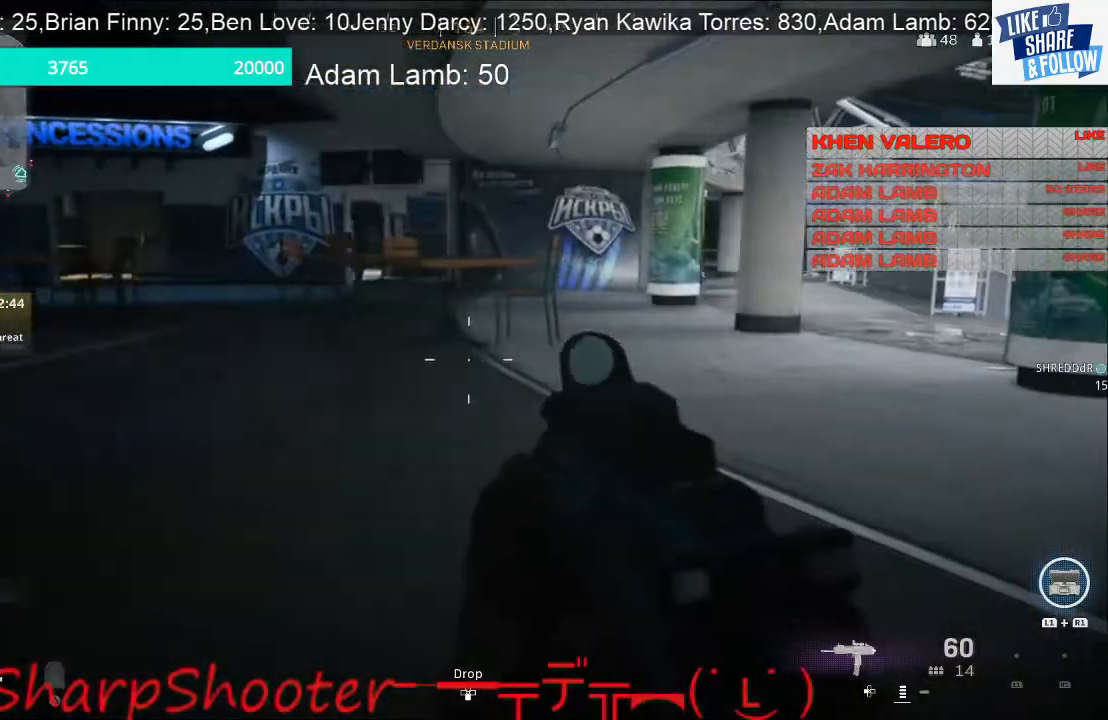
{"buttons": [], "left_stick": "up-left", "right_stick": "right", "events": [[133, "right_stick", "right"], [200, "left_stick", "up"], [500, "left_stick", "up-left"]]}
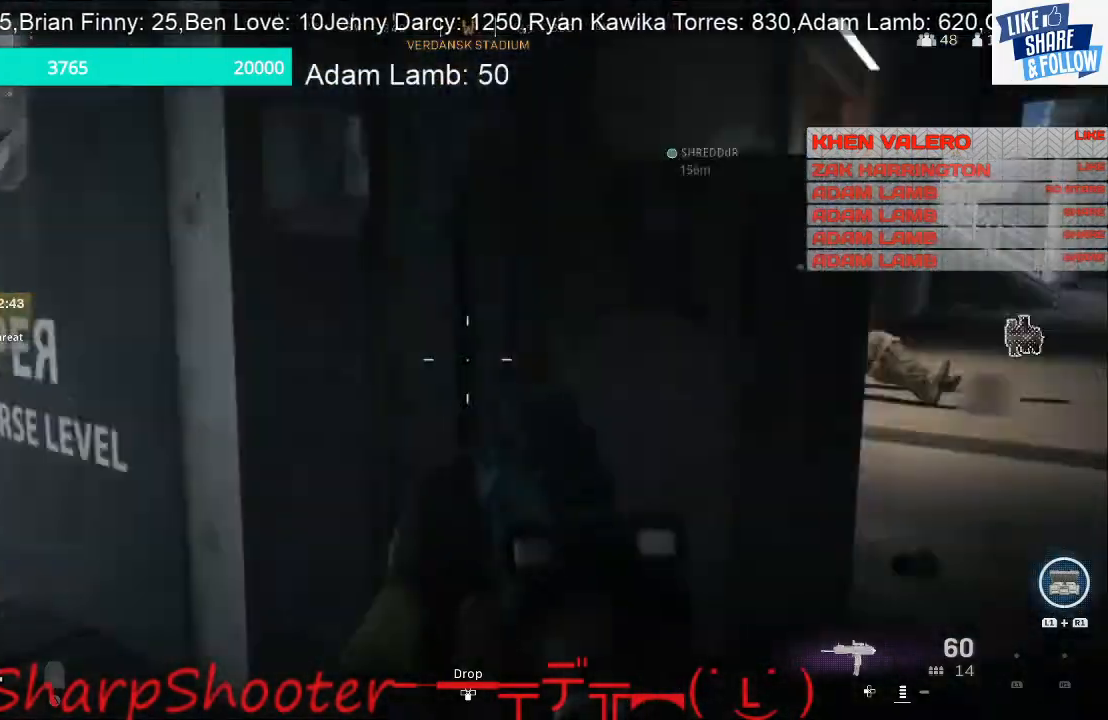
{"buttons": ["L2", "R2"], "left_stick": "down-left", "right_stick": "left", "events": [[67, "right_stick", "center"], [100, "left_stick", "left"], [133, "right_stick", "left"], [333, "L2", "down"], [333, "R2", "down"], [333, "left_stick", "down-left"]]}
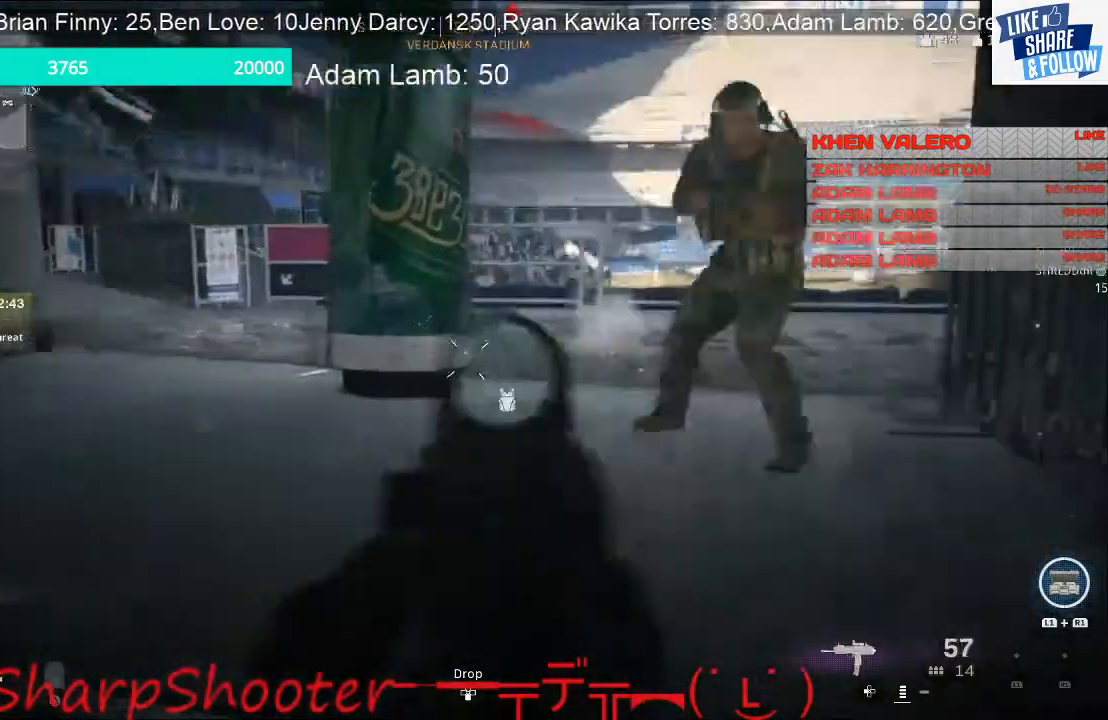
{"buttons": ["L2", "R2"], "left_stick": "down-right", "right_stick": "down", "events": [[33, "right_stick", "up"], [100, "left_stick", "right"], [100, "right_stick", "up-right"], [200, "right_stick", "right"], [367, "left_stick", "down-right"], [433, "right_stick", "down"]]}
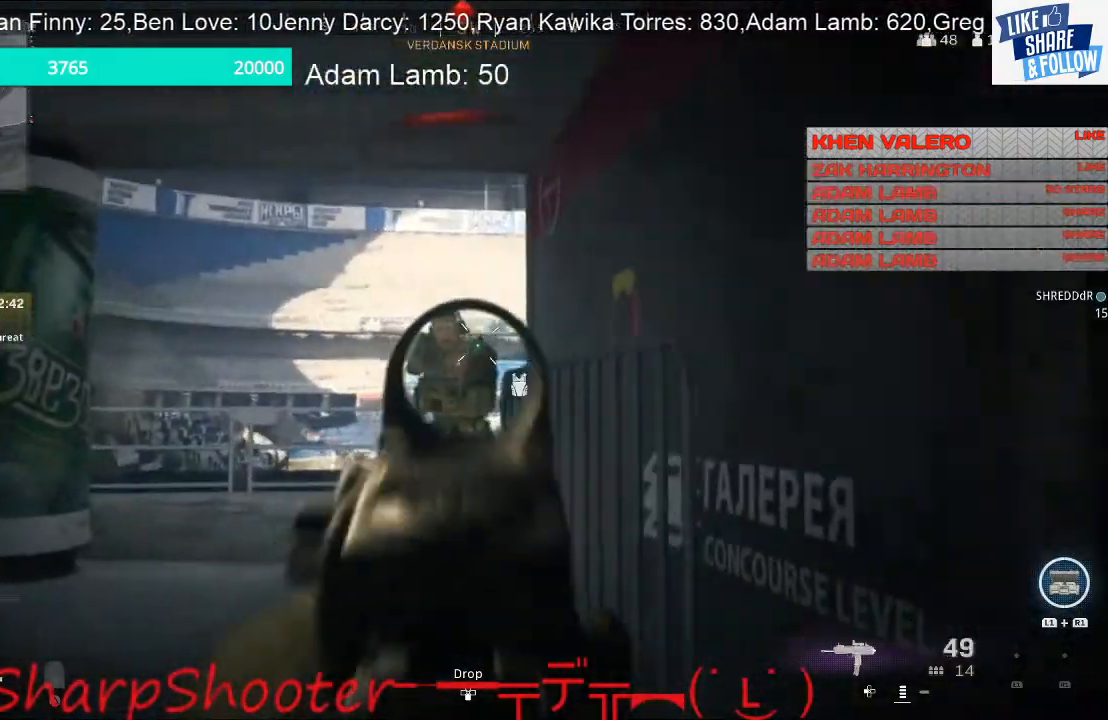
{"buttons": ["L2", "R2"], "left_stick": "down", "right_stick": "down-left", "events": [[67, "left_stick", "down"], [133, "right_stick", "down-left"], [233, "right_stick", "center"], [267, "left_stick", "down-right"], [367, "right_stick", "down-right"], [467, "left_stick", "down"], [467, "right_stick", "down-left"]]}
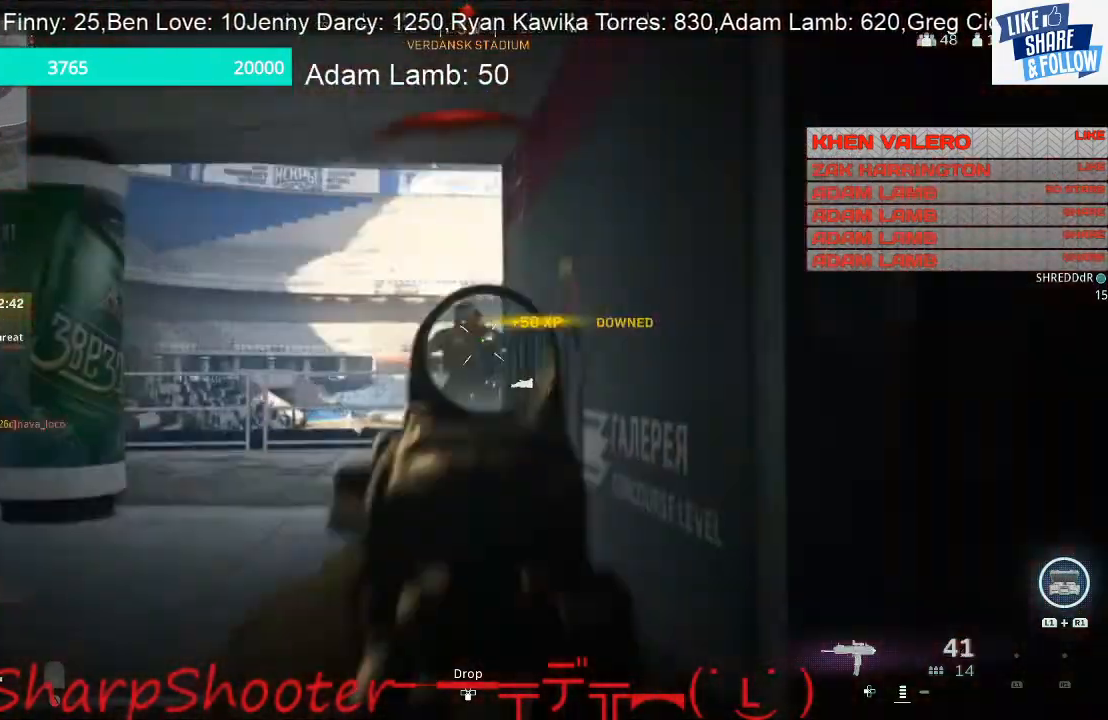
{"buttons": [], "left_stick": "up-right", "right_stick": "down-right", "events": [[167, "left_stick", "down-right"], [167, "right_stick", "down"], [333, "L2", "up"], [333, "R2", "up"], [333, "right_stick", "down-right"], [433, "left_stick", "up-right"]]}
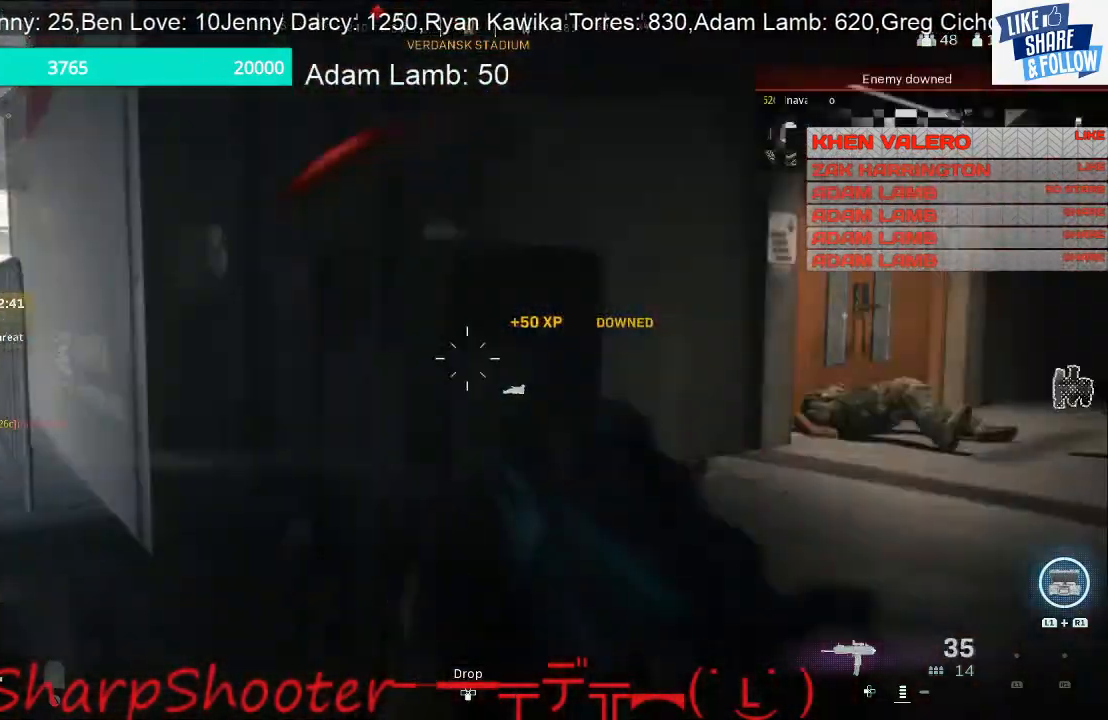
{"buttons": [], "left_stick": "up", "right_stick": "left", "events": [[133, "right_stick", "center"], [200, "left_stick", "up"], [300, "right_stick", "left"]]}
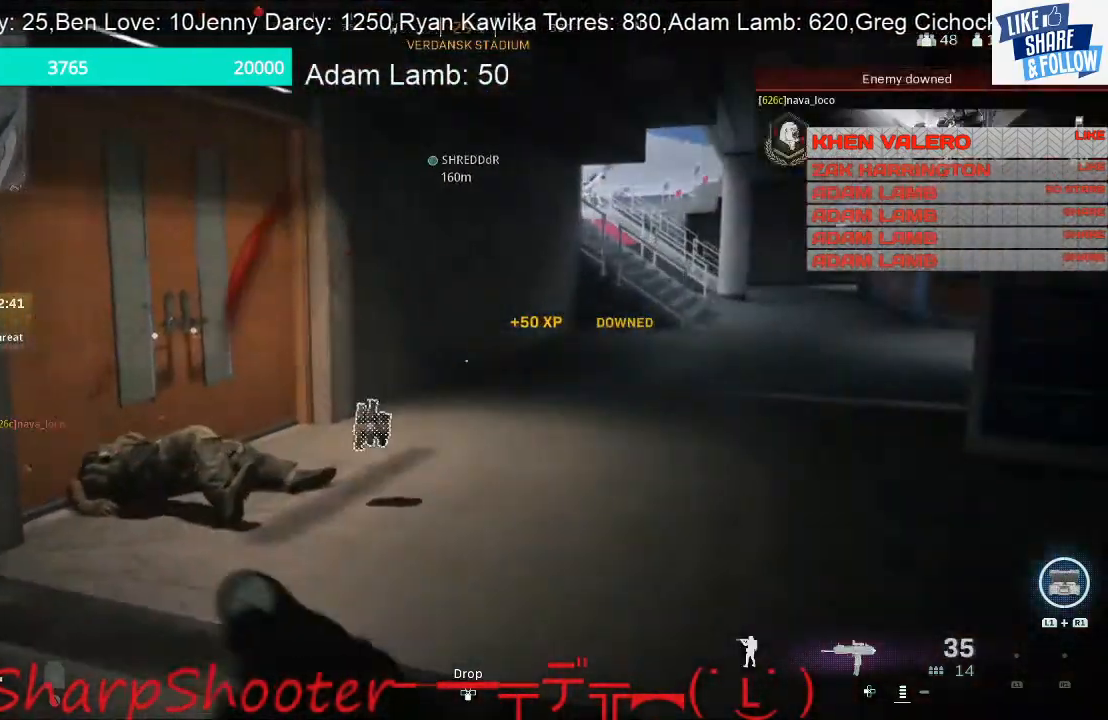
{"buttons": [], "left_stick": "up", "right_stick": "center", "events": [[33, "right_stick", "center"]]}
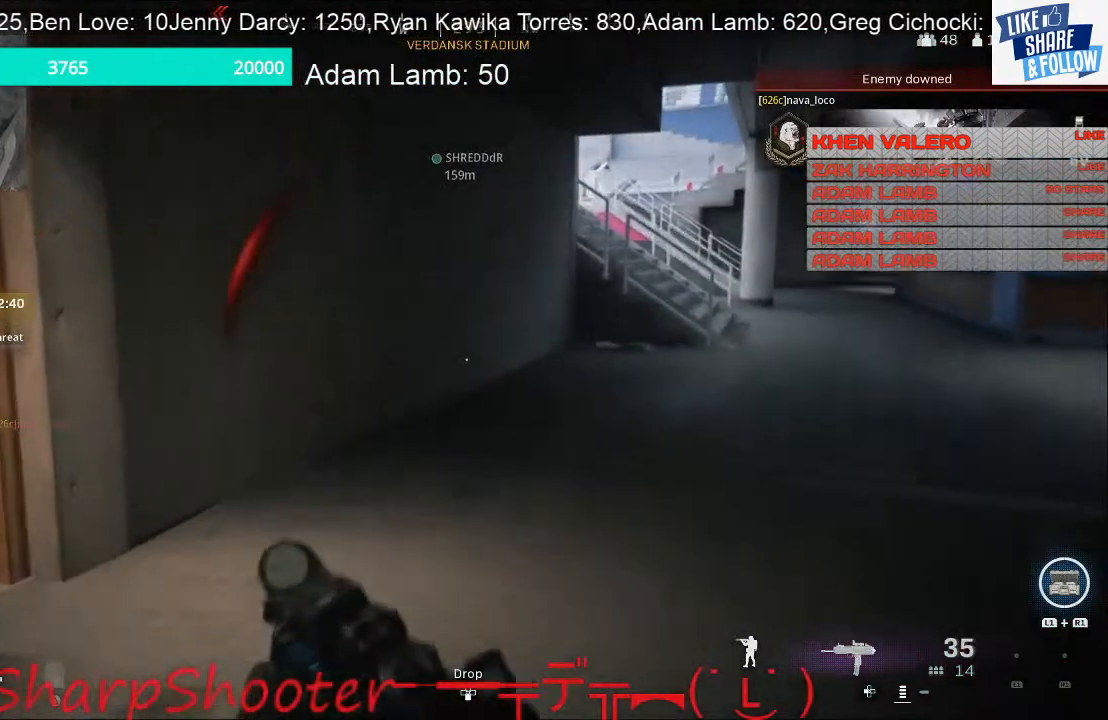
{"buttons": [], "left_stick": "up", "right_stick": "center", "events": []}
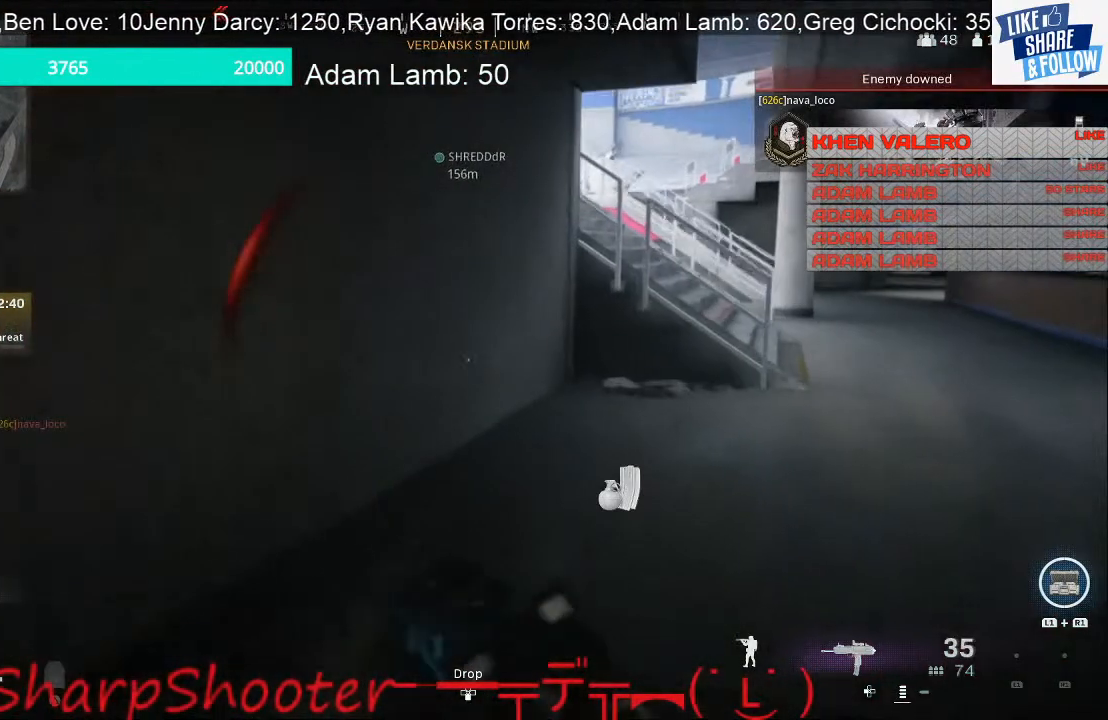
{"buttons": [], "left_stick": "down-right", "right_stick": "left", "events": [[367, "right_stick", "left"], [400, "left_stick", "right"], [500, "left_stick", "down-right"]]}
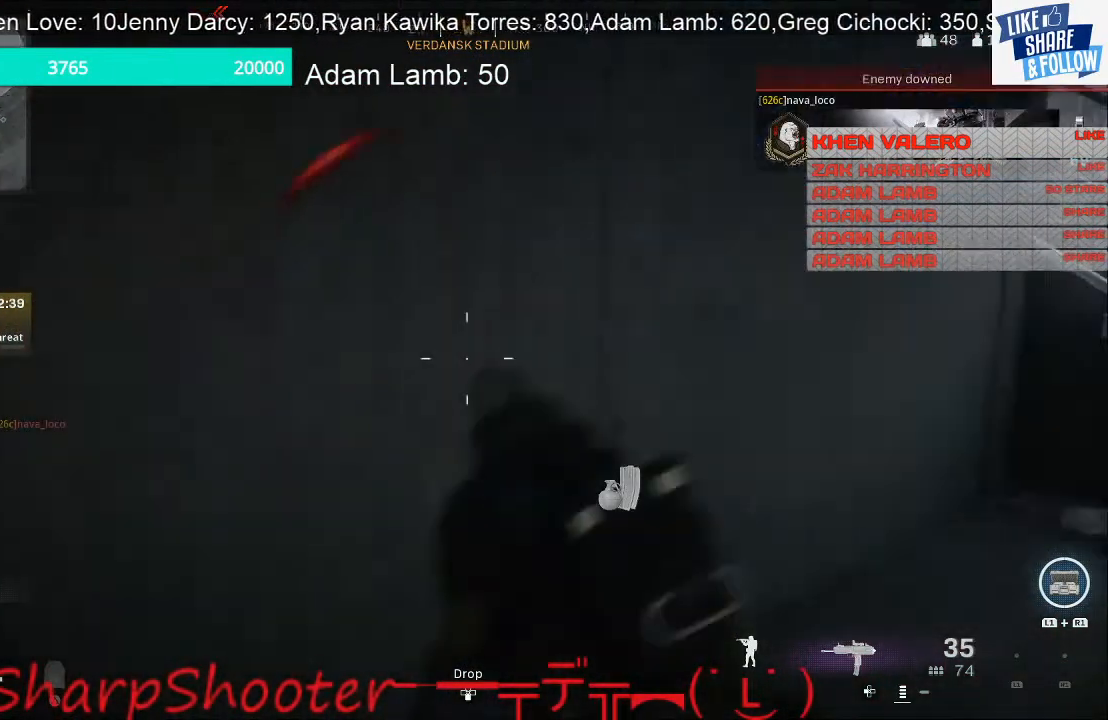
{"buttons": [], "left_stick": "down-right", "right_stick": "center", "events": [[233, "R3", "down"], [367, "R3", "up"], [367, "right_stick", "center"]]}
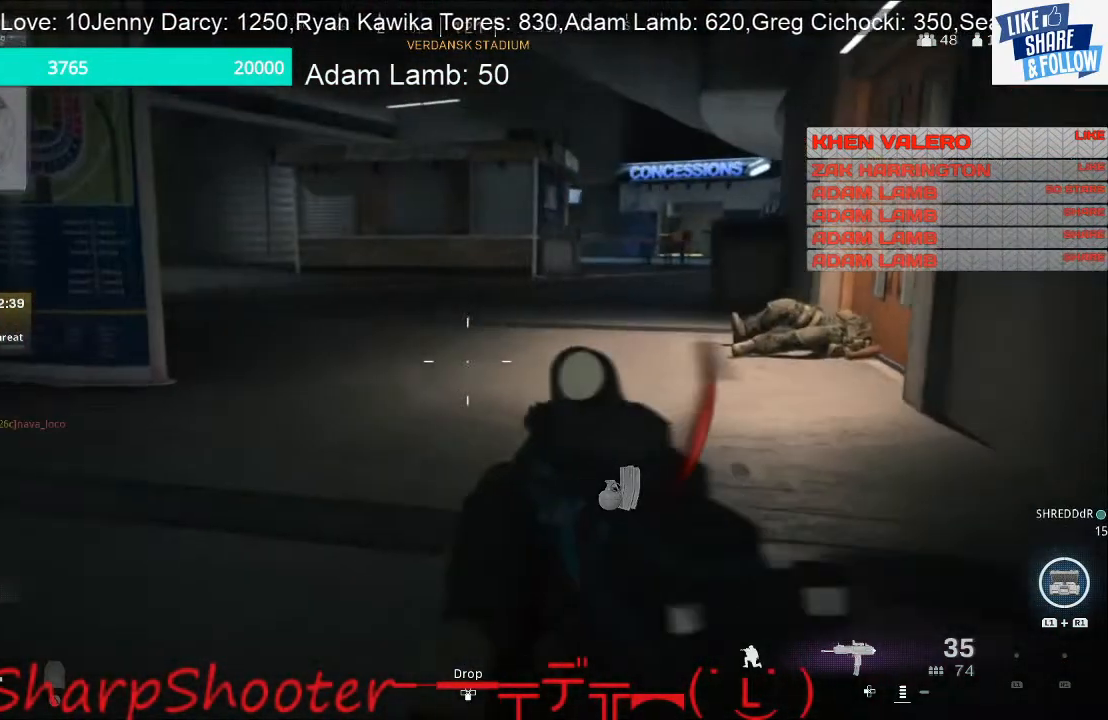
{"buttons": [], "left_stick": "down-right", "right_stick": "center", "events": []}
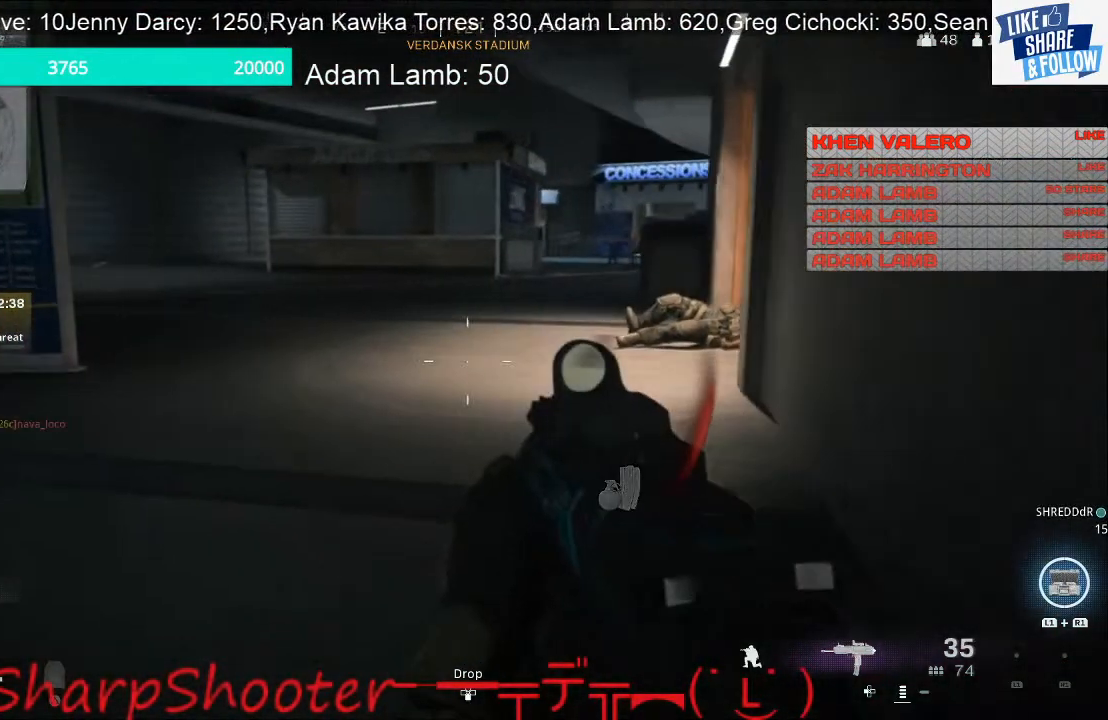
{"buttons": [], "left_stick": "down-right", "right_stick": "center", "events": []}
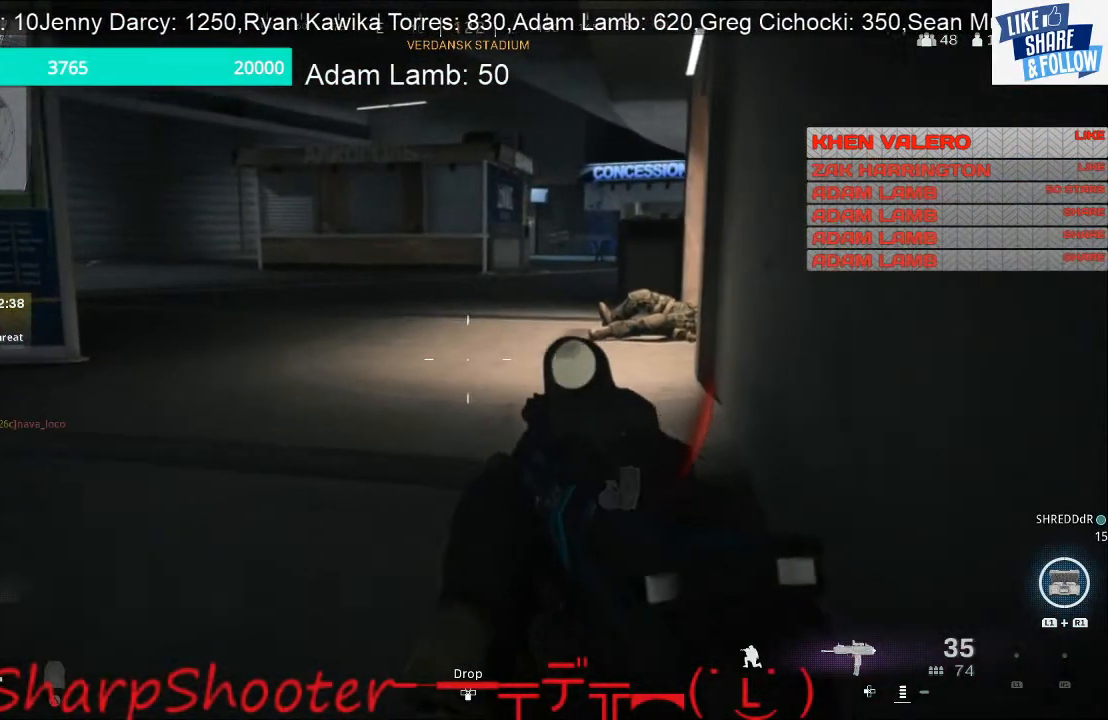
{"buttons": ["L2"], "left_stick": "center", "right_stick": "up-right", "events": [[233, "right_stick", "up-right"], [267, "left_stick", "center"], [400, "L2", "down"]]}
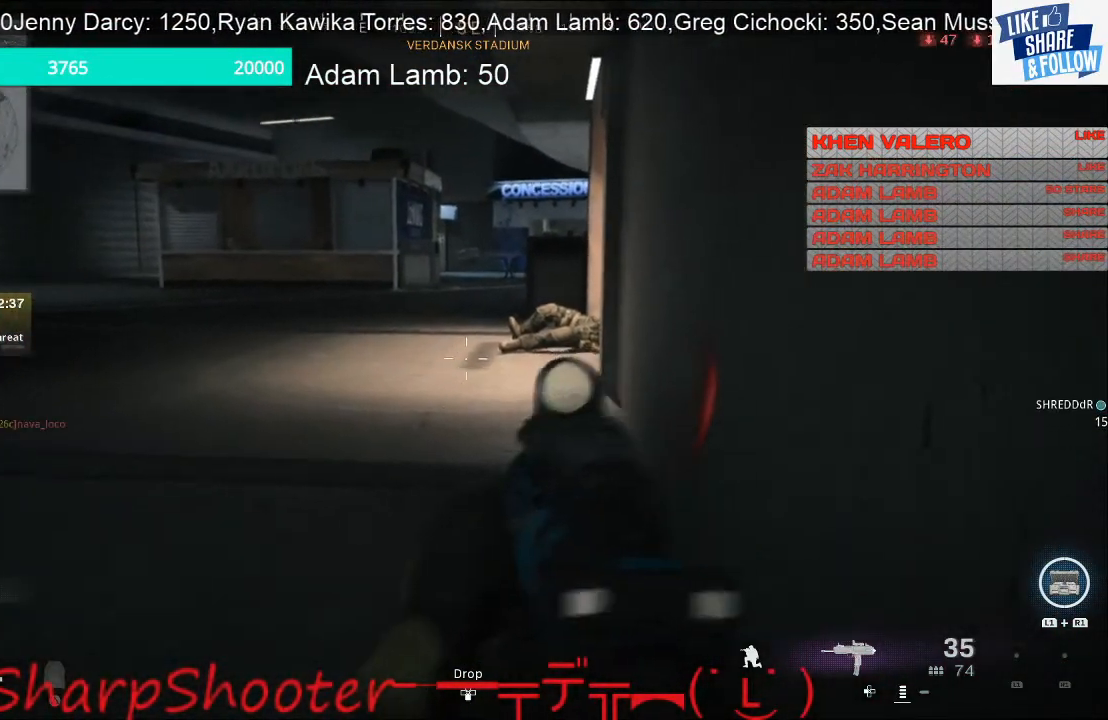
{"buttons": ["L2"], "left_stick": "center", "right_stick": "center", "events": [[300, "right_stick", "center"]]}
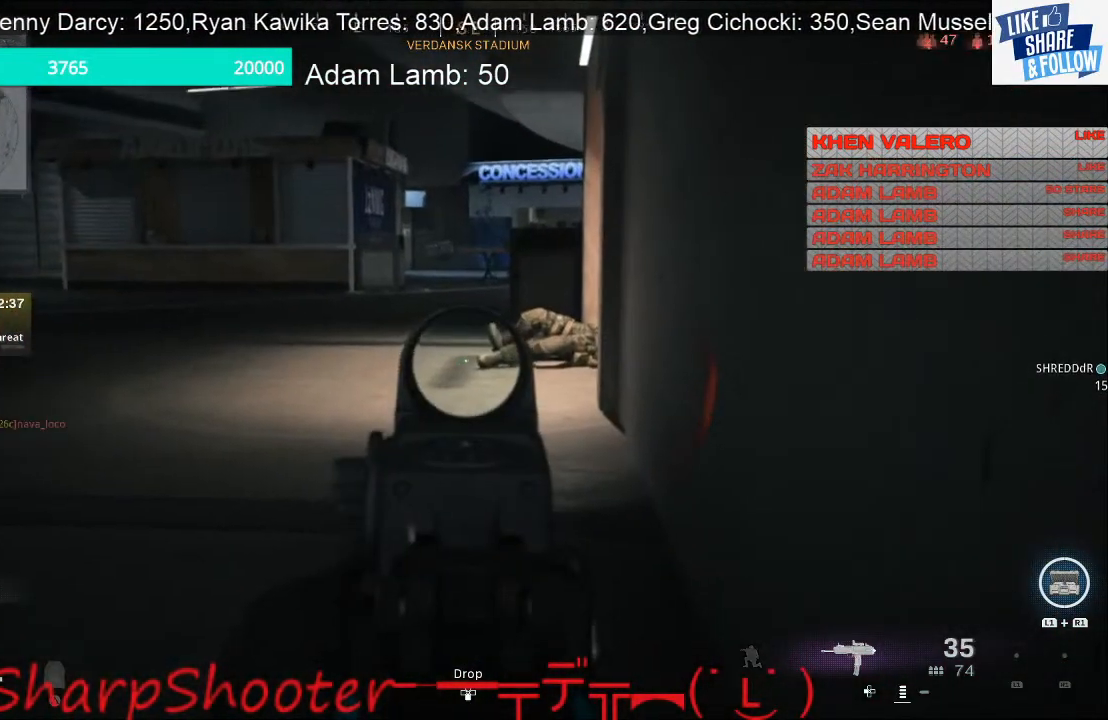
{"buttons": ["L2"], "left_stick": "center", "right_stick": "center", "events": []}
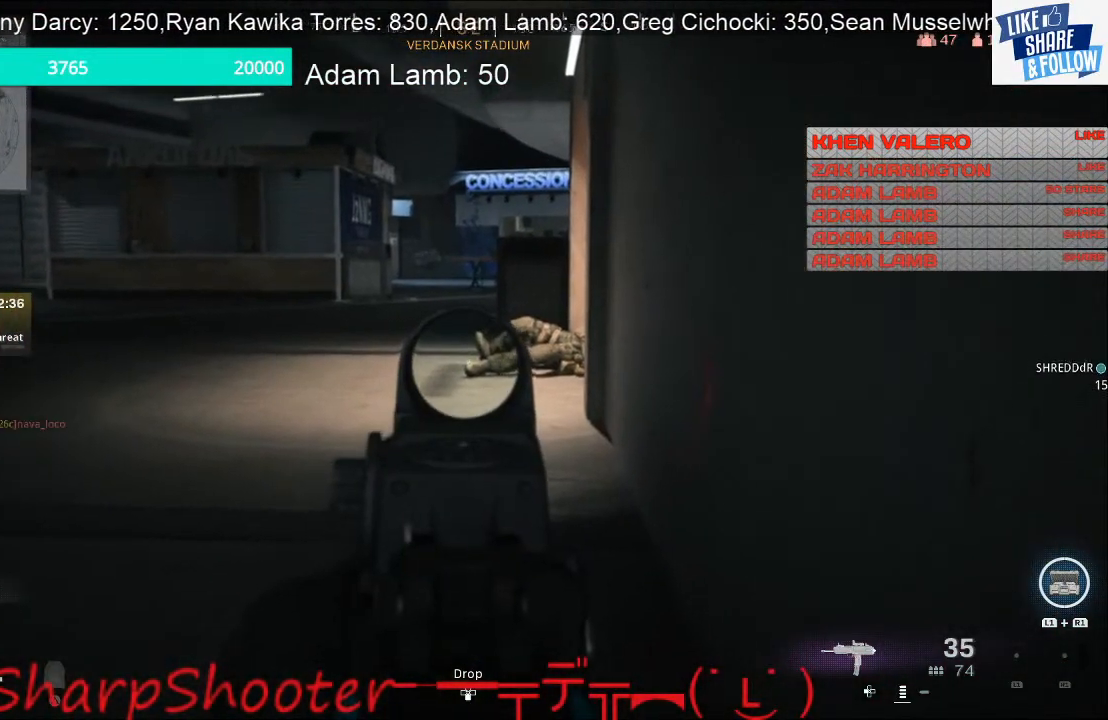
{"buttons": ["L2"], "left_stick": "center", "right_stick": "center", "events": []}
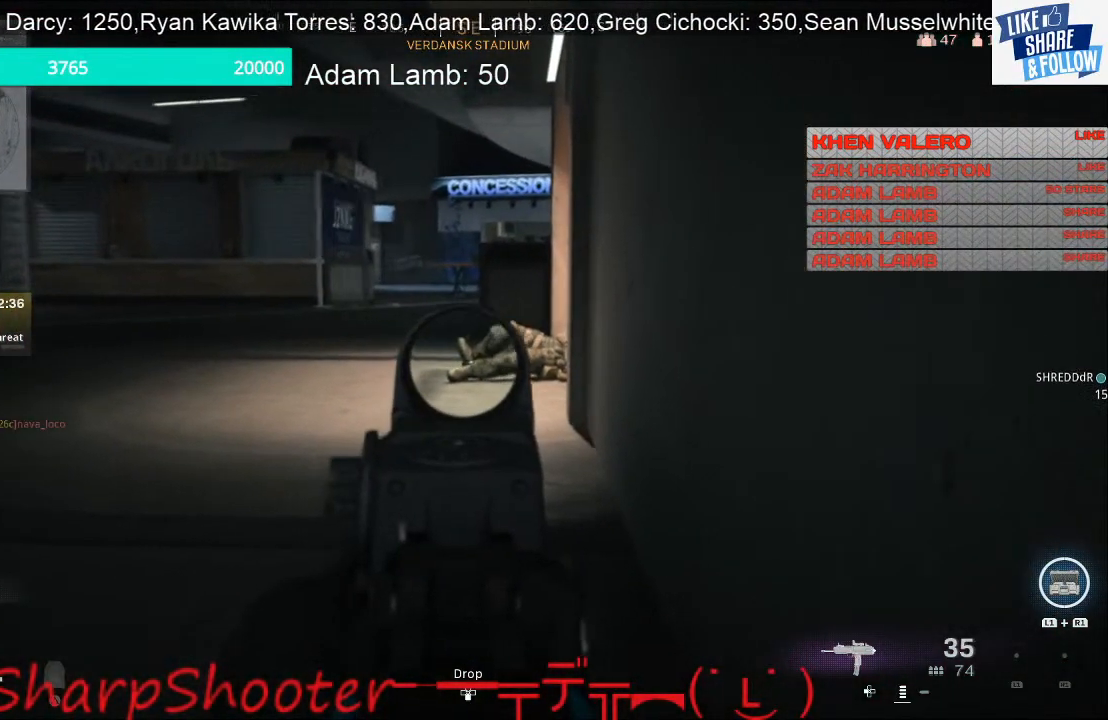
{"buttons": ["L2"], "left_stick": "center", "right_stick": "center", "events": []}